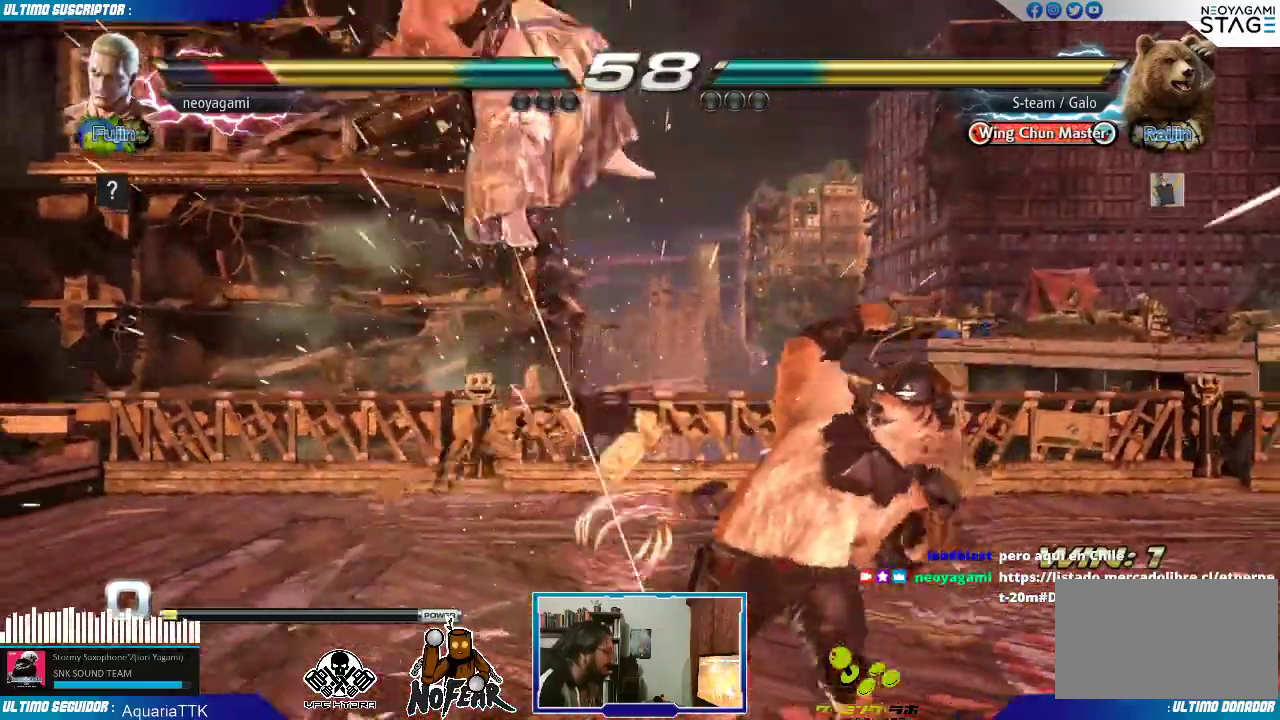
Gameplay with a controller (arcade stick); each line is a JSON object with the inputs held at the frame after it (dt_ms = milliseconds from this image to that frame). "events" lists button and stick changes between this image and that frame as [ms after this image, input, new state], when the widget could be followed in between. Not read: L3 R3.
{"dt_ms": 500, "buttons": [], "left_stick": "center", "events": [[433, "L1", "down"], [500, "L1", "up"]]}
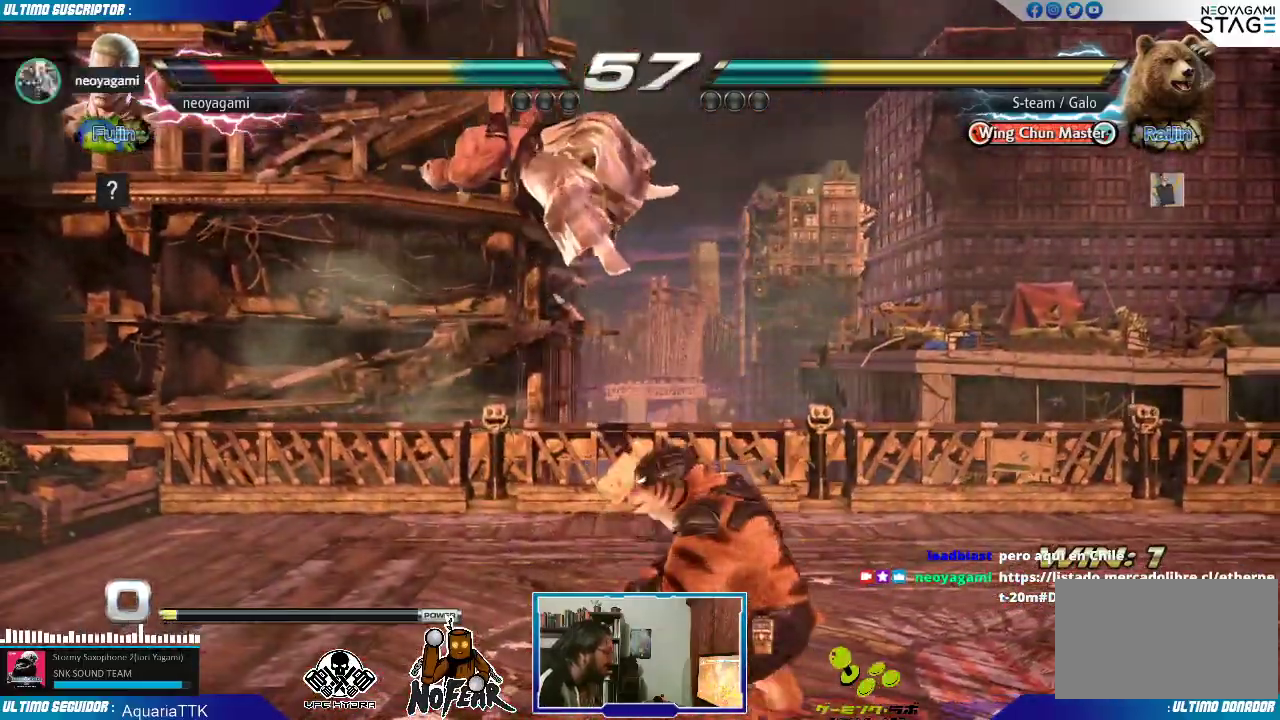
{"dt_ms": 1000, "buttons": [], "left_stick": "center"}
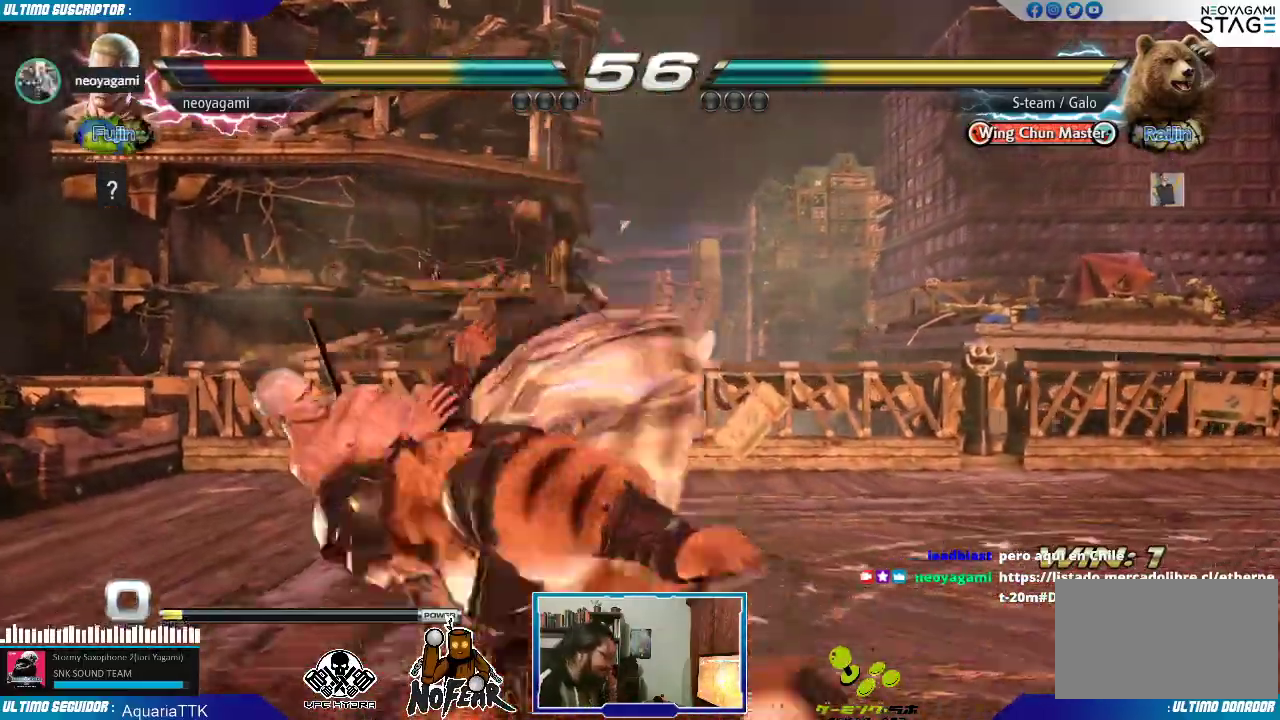
{"dt_ms": 500, "buttons": [], "left_stick": "center", "events": []}
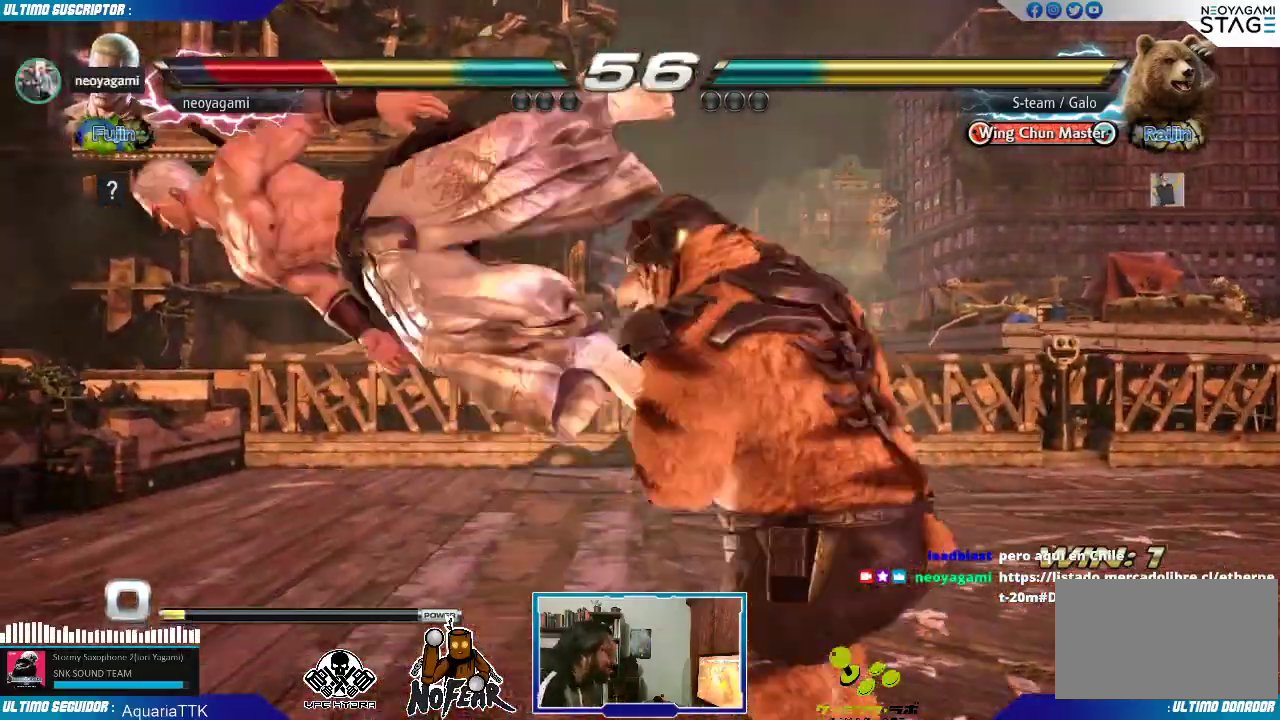
{"dt_ms": 1000, "buttons": [], "left_stick": "center"}
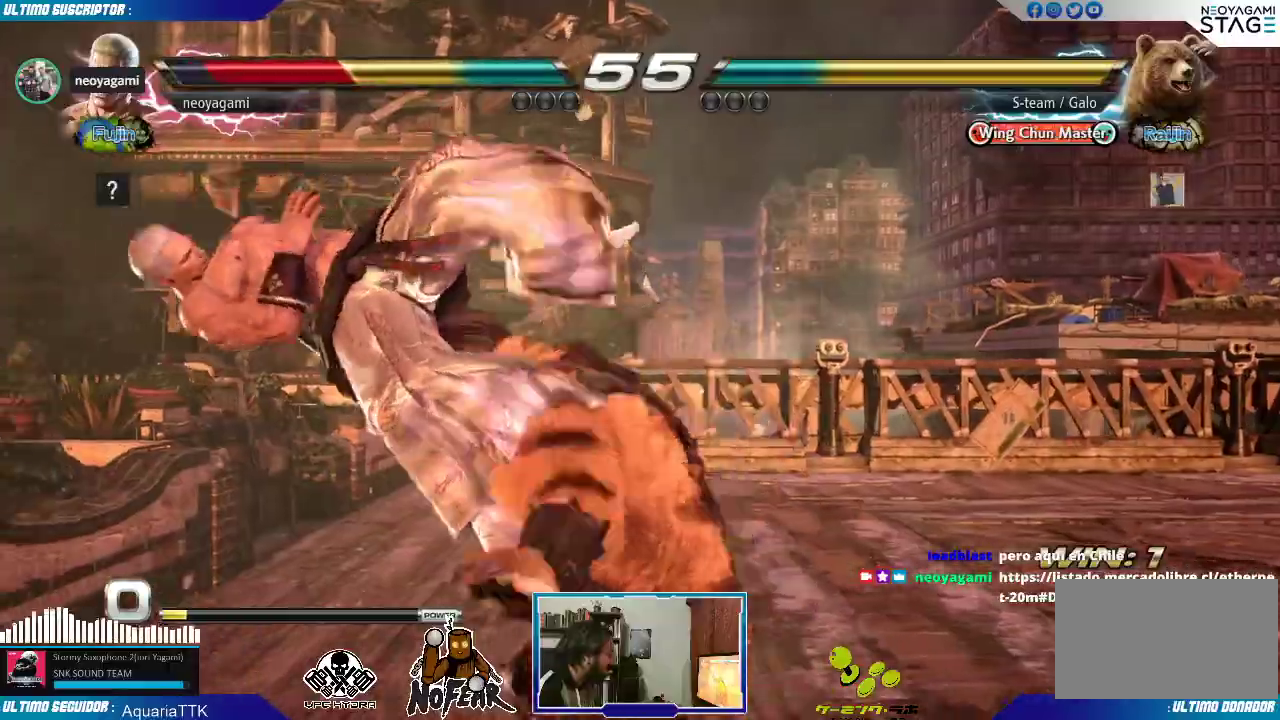
{"dt_ms": 1000, "buttons": [], "left_stick": "center"}
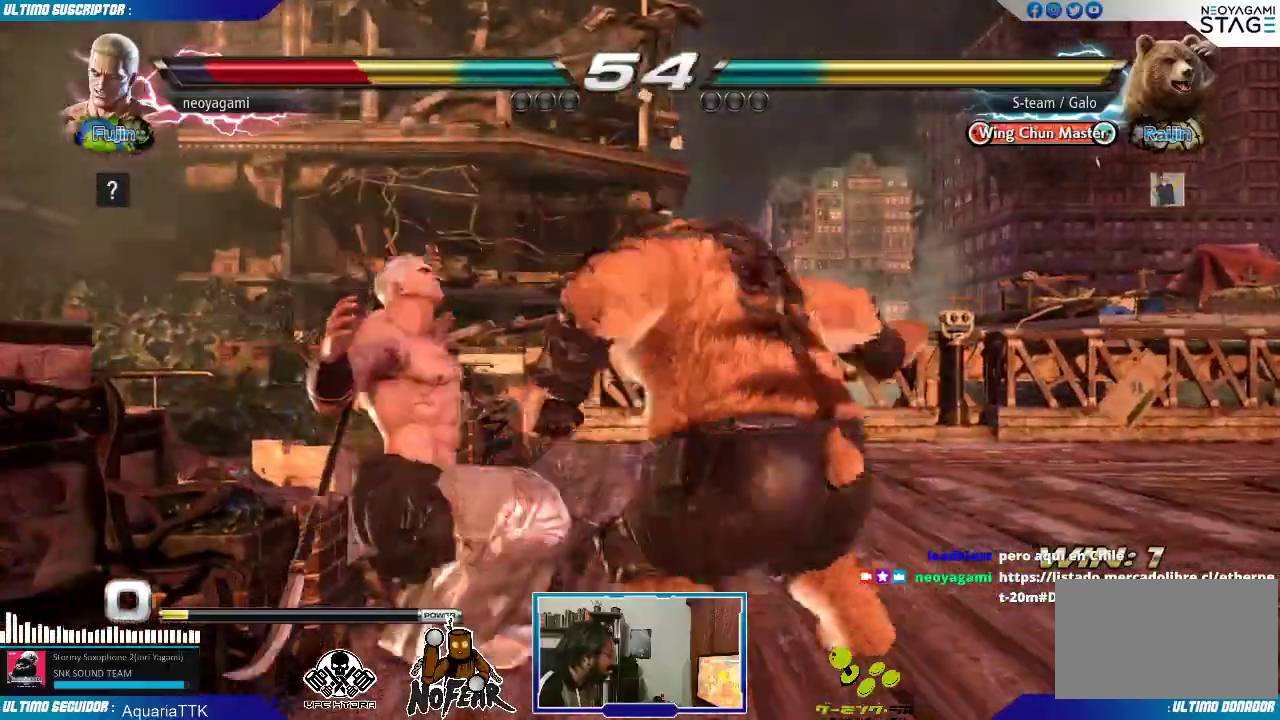
{"dt_ms": 500, "buttons": [], "left_stick": "center", "events": []}
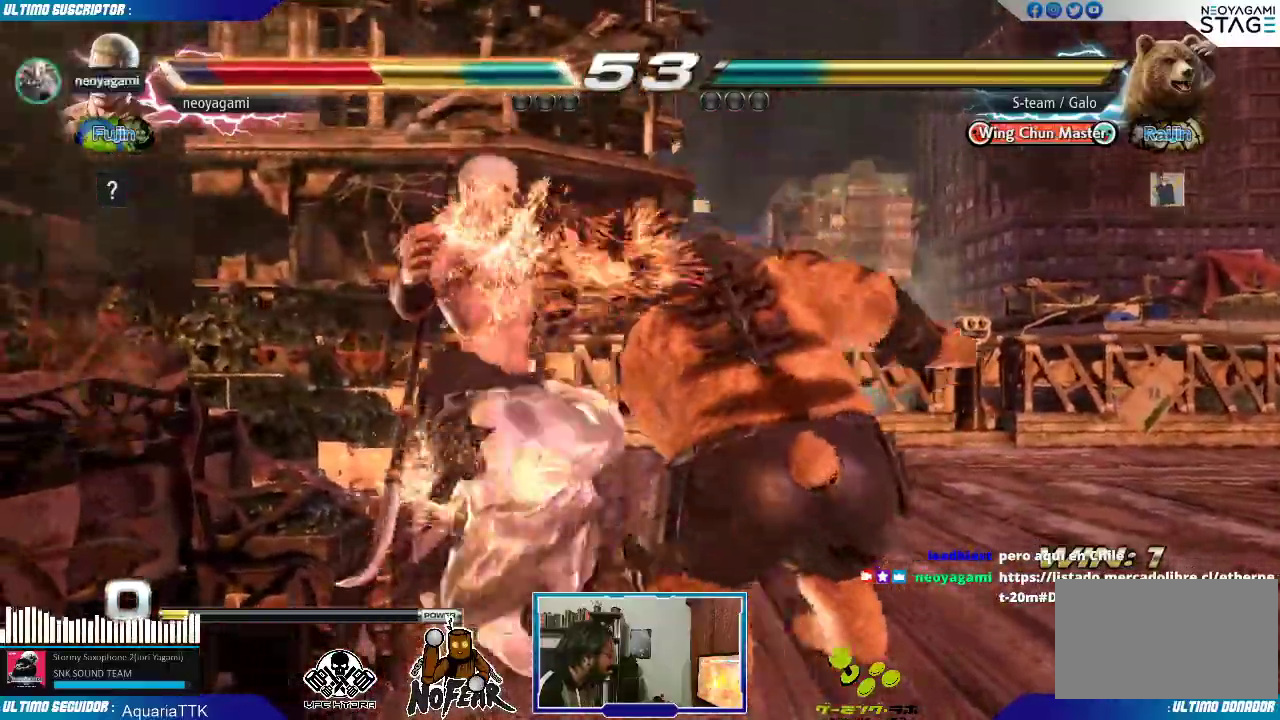
{"dt_ms": 500, "buttons": [], "left_stick": "center", "events": []}
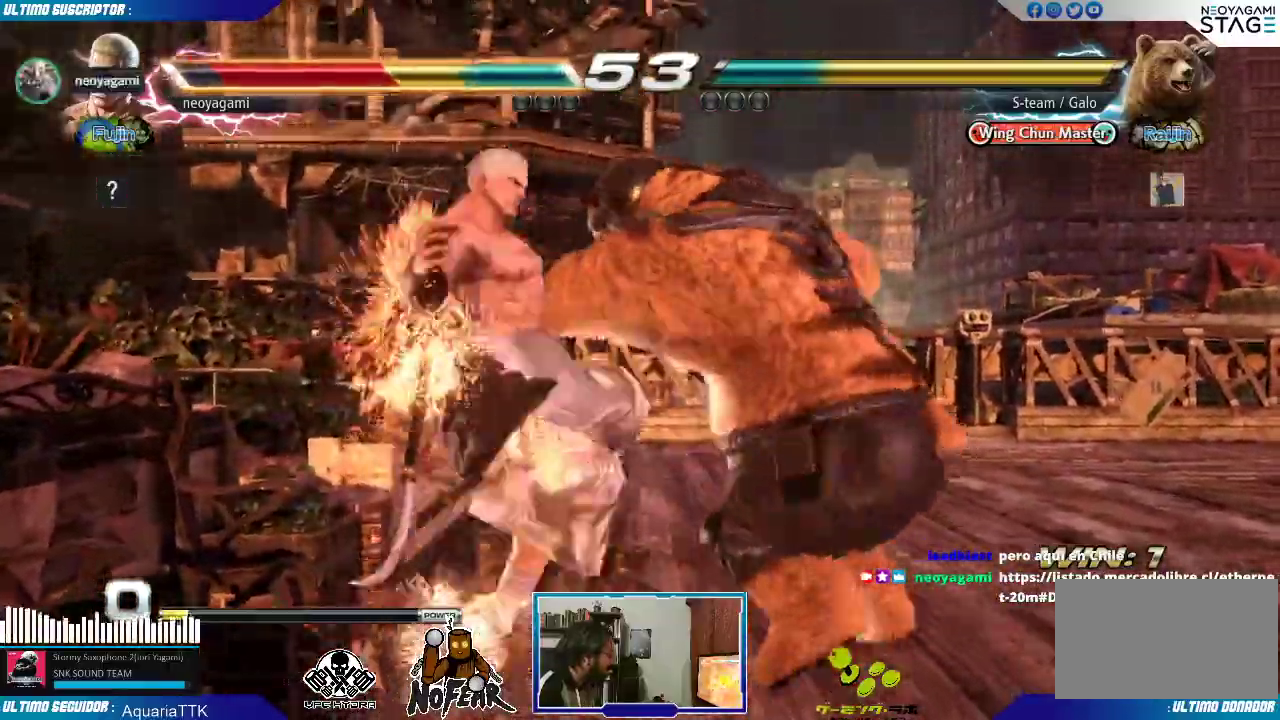
{"dt_ms": 500, "buttons": [], "left_stick": "center", "events": []}
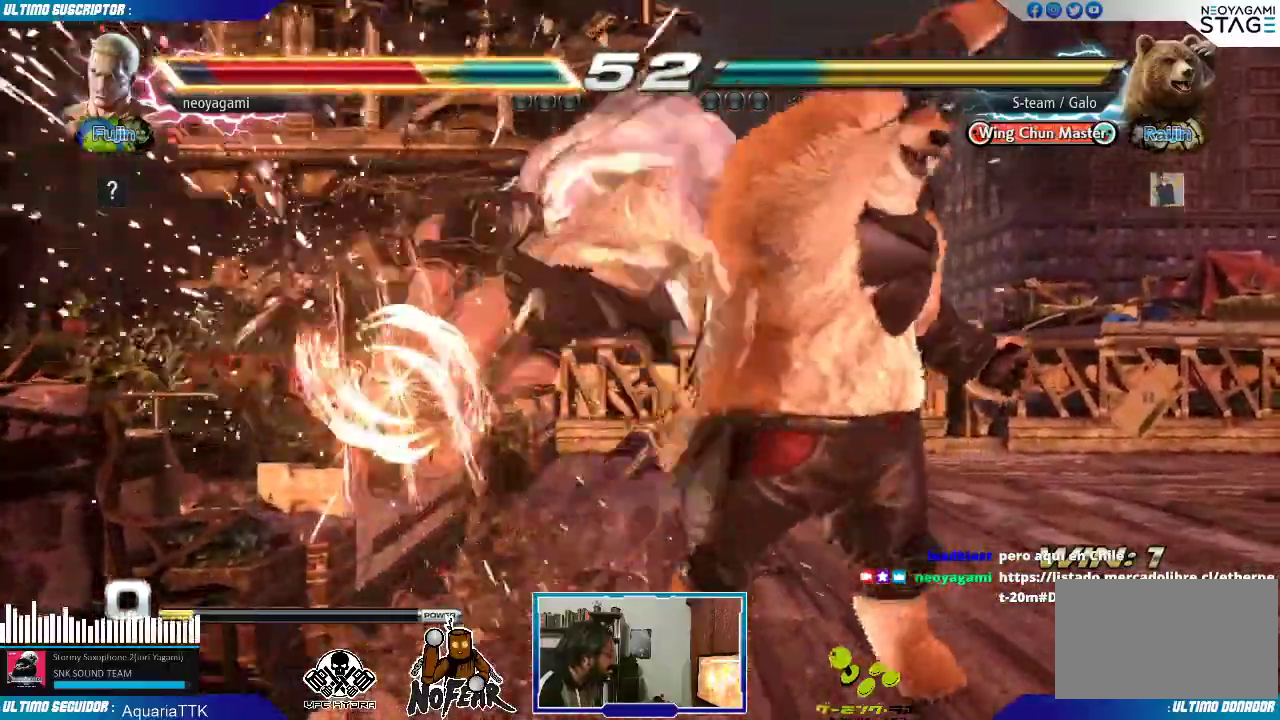
{"dt_ms": 500, "buttons": [], "left_stick": "center", "events": [[167, "L1", "down"], [200, "L1", "up"], [283, "L1", "down"], [333, "L1", "up"], [383, "L1", "down"], [467, "L1", "up"]]}
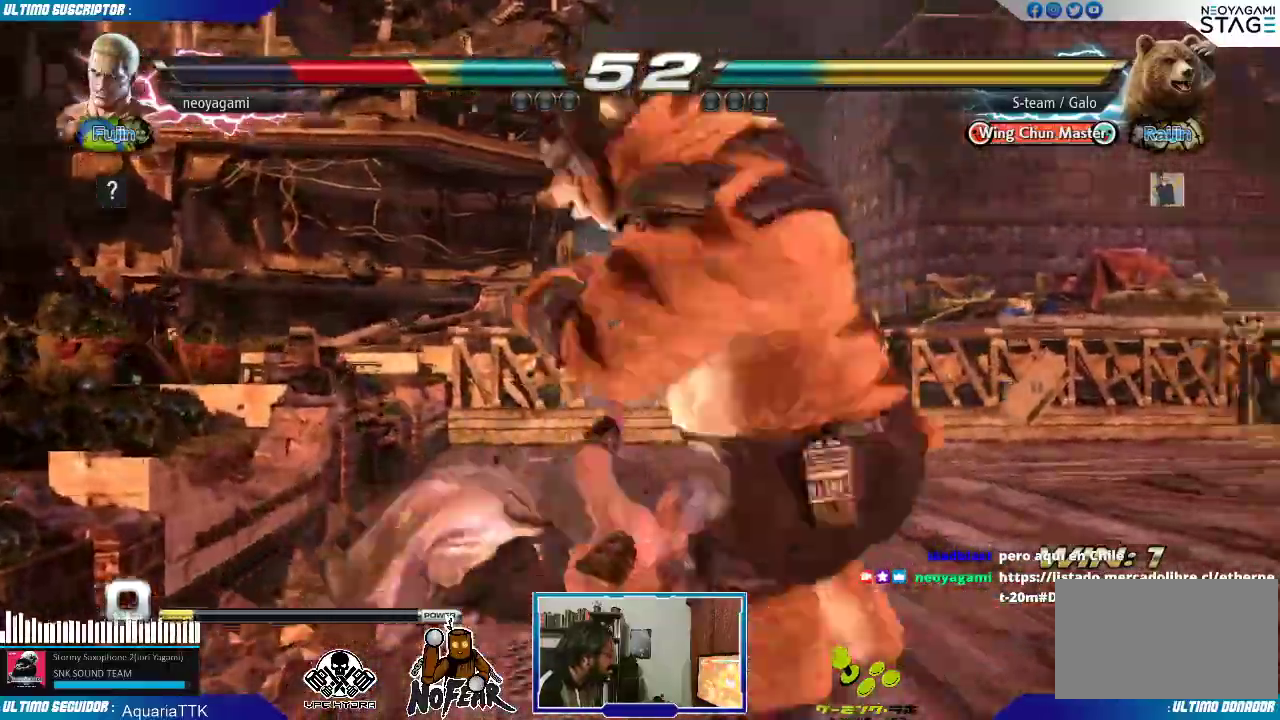
{"dt_ms": 500, "buttons": [], "left_stick": "left", "events": [[233, "left_stick", "left"]]}
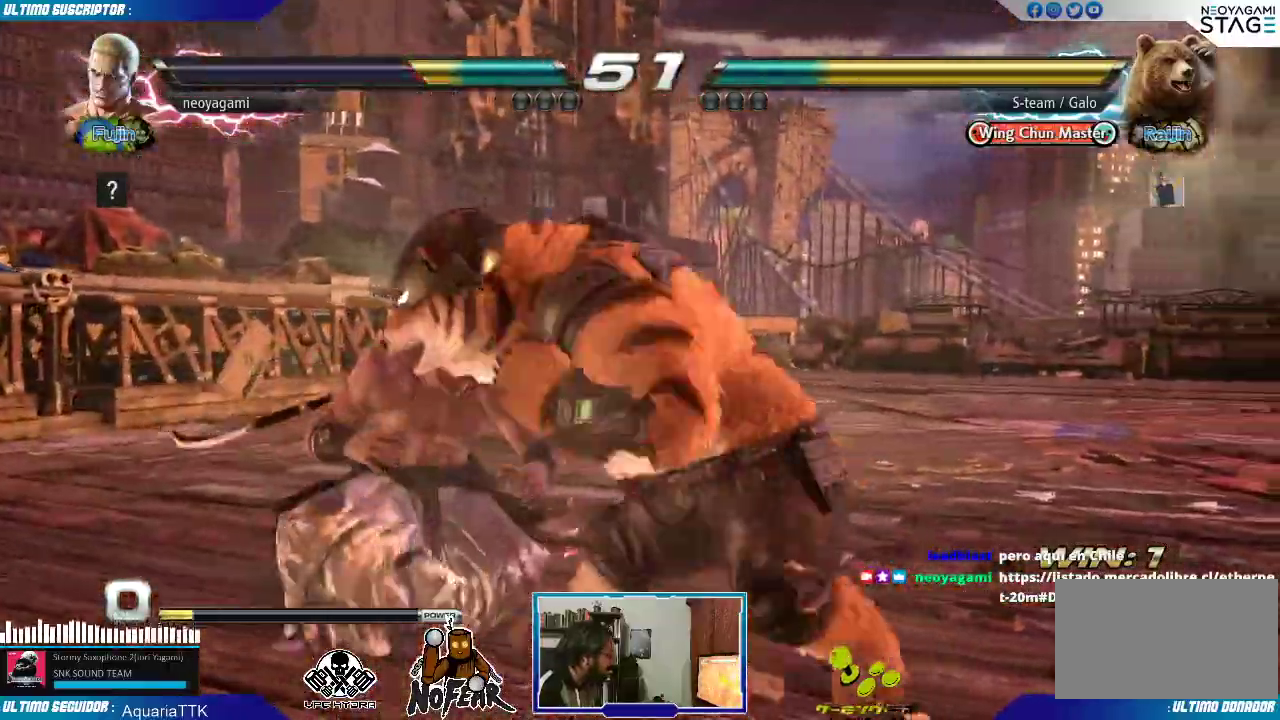
{"dt_ms": 1000, "buttons": ["SQUARE"], "left_stick": "center"}
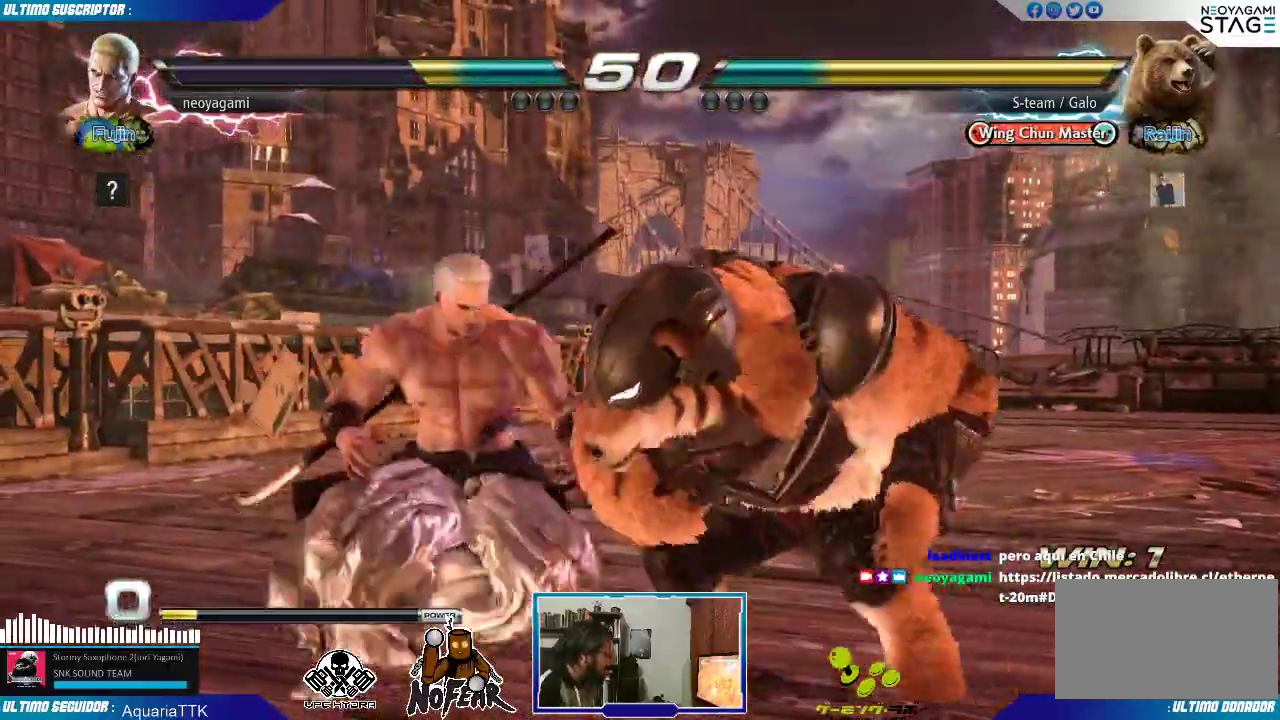
{"dt_ms": 500, "buttons": ["SQUARE"], "left_stick": "center", "events": [[50, "SQUARE", "up"], [83, "left_stick", "right"], [100, "SQUARE", "down"], [183, "SQUARE", "up"], [217, "SQUARE", "down"], [283, "SQUARE", "up"], [283, "left_stick", "center"], [333, "SQUARE", "down"], [417, "SQUARE", "up"], [467, "SQUARE", "down"]]}
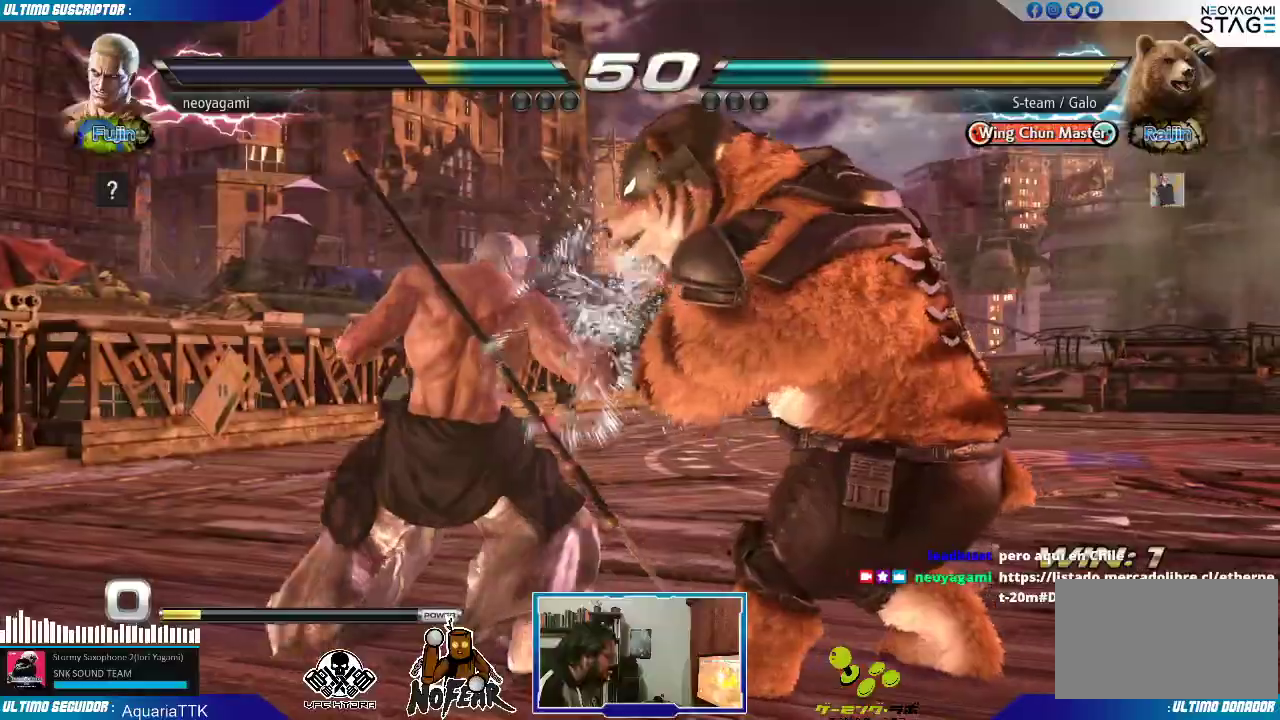
{"dt_ms": 500, "buttons": [], "left_stick": "left", "events": [[50, "SQUARE", "up"], [150, "left_stick", "left"]]}
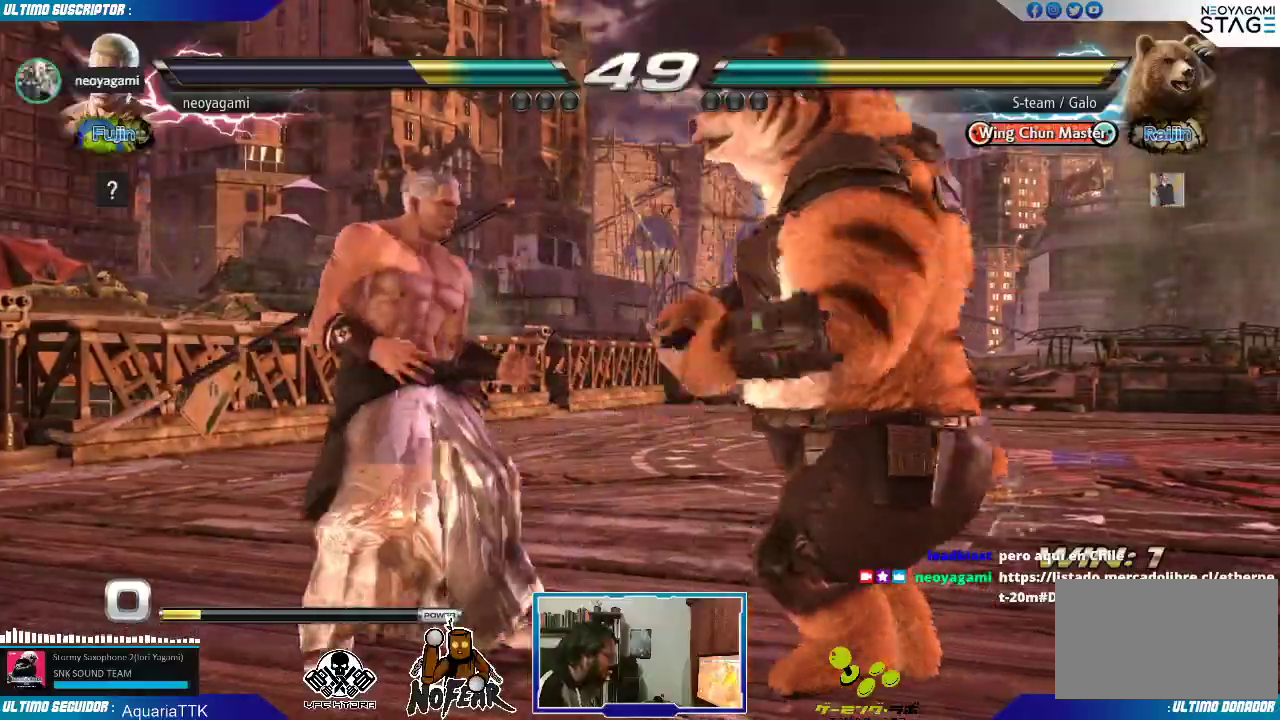
{"dt_ms": 500, "buttons": [], "left_stick": "center", "events": [[150, "left_stick", "down-right"], [450, "left_stick", "center"]]}
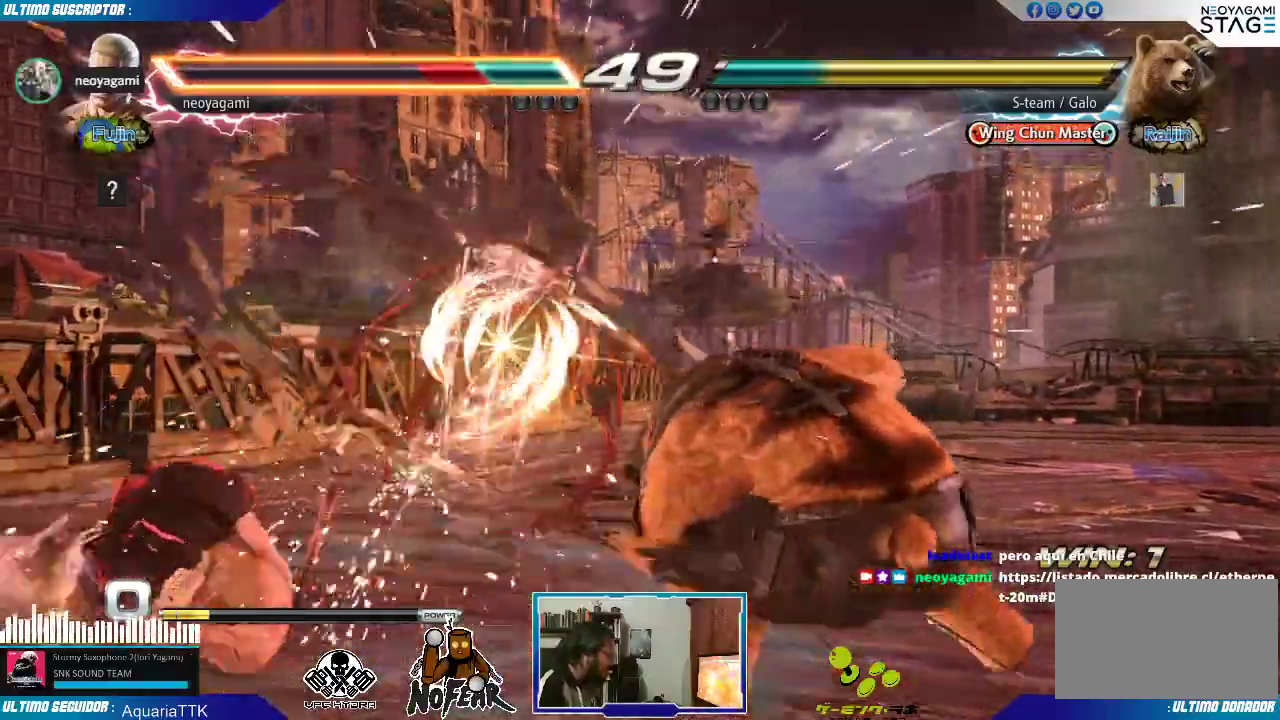
{"dt_ms": 500, "buttons": [], "left_stick": "left", "events": [[417, "left_stick", "left"]]}